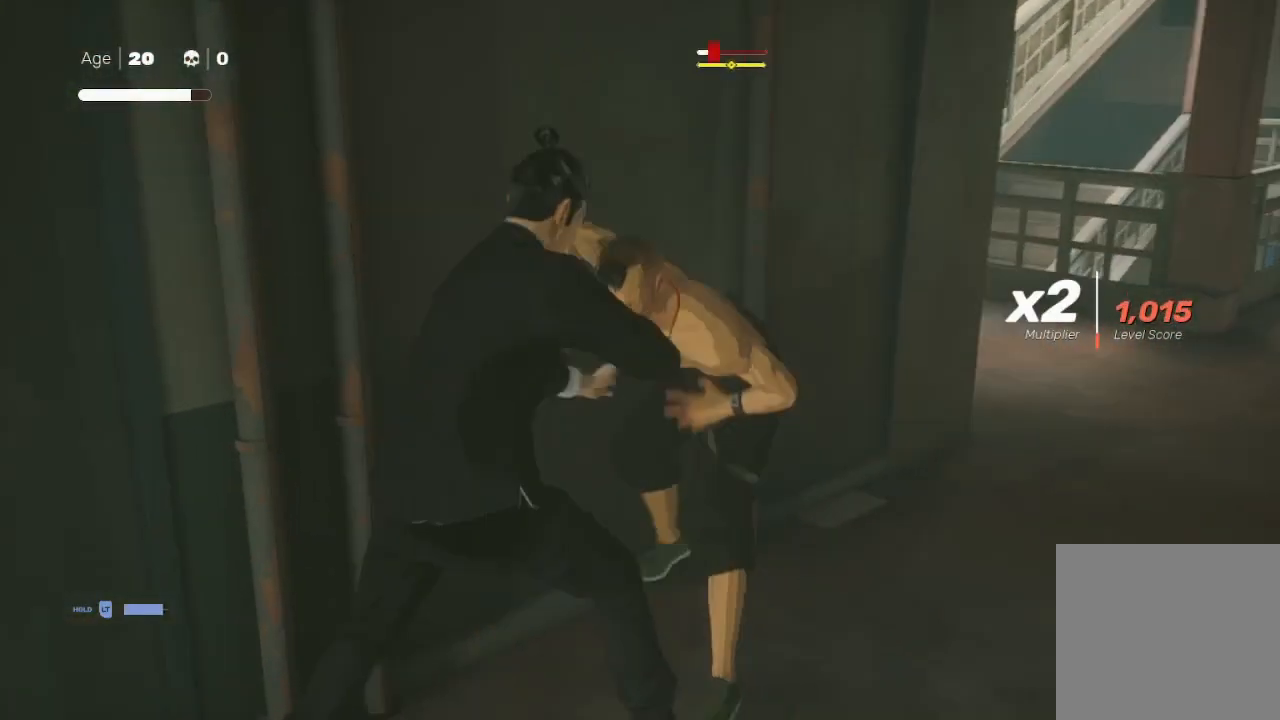
Gameplay with a controller (Xbox layout); each line is a JSON object with the inputs held at the frame after it. "events" lists button and stick changes between this image and that frame as [ms after this image, input, new state], when the widget could be followed in between.
{"buttons": [], "left_stick": "down-left", "right_stick": "center", "events": [[33, "X", "down"], [233, "X", "up"], [500, "left_stick", "down-left"]]}
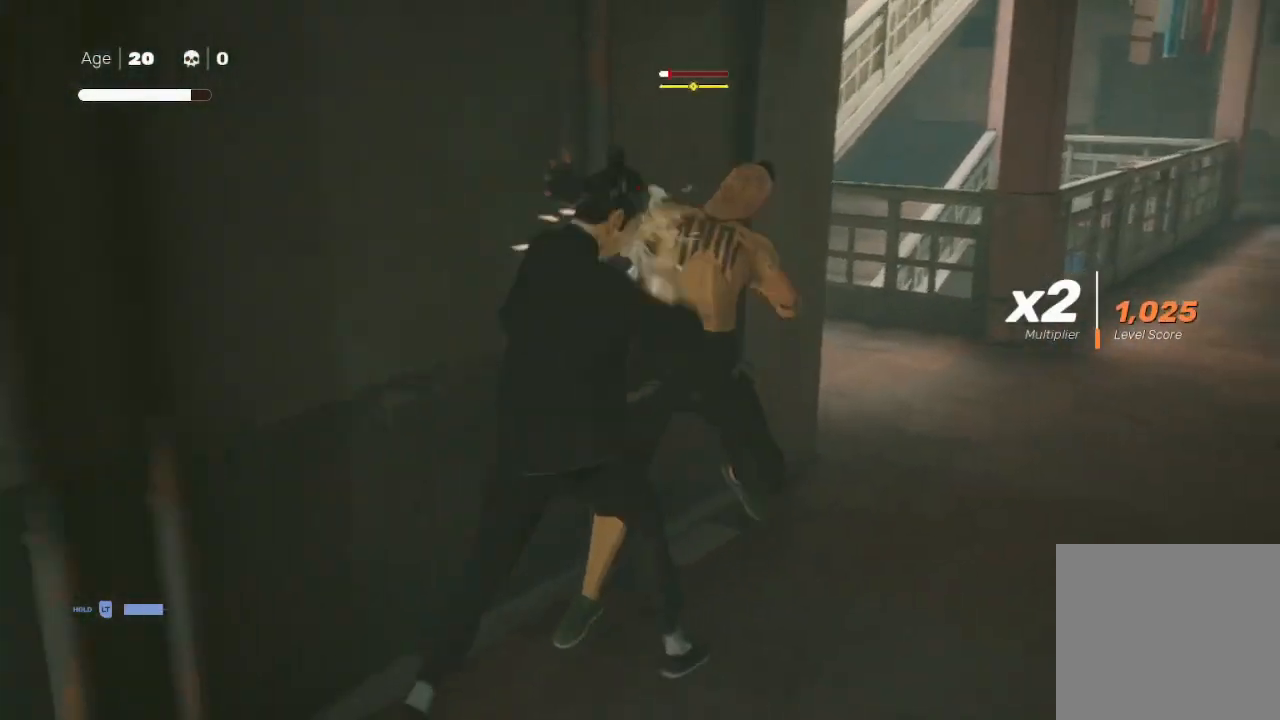
{"buttons": ["X"], "left_stick": "left", "right_stick": "center", "events": [[67, "Y", "down"], [167, "Y", "up"], [167, "left_stick", "right"], [233, "Y", "down"], [233, "left_stick", "up-right"], [300, "Y", "up"], [433, "X", "down"], [433, "left_stick", "left"]]}
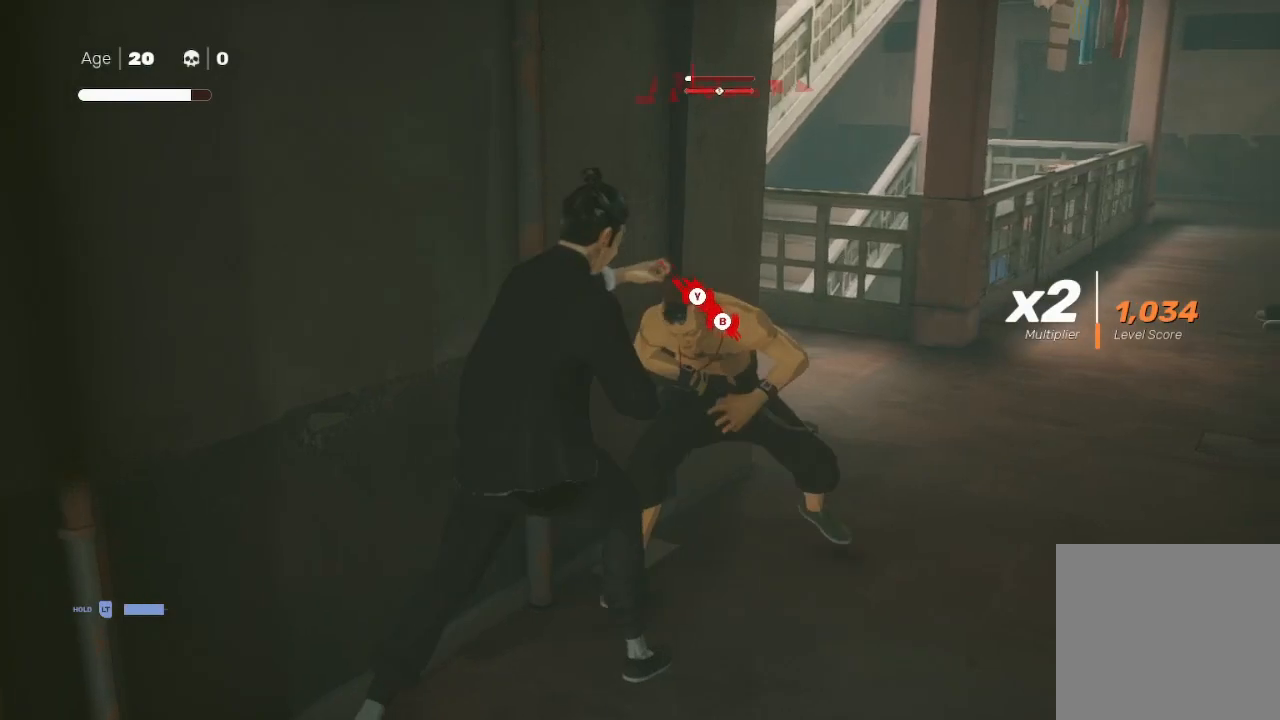
{"buttons": [], "left_stick": "center", "right_stick": "center", "events": [[33, "left_stick", "center"], [67, "X", "up"], [400, "Y", "down"], [500, "Y", "up"]]}
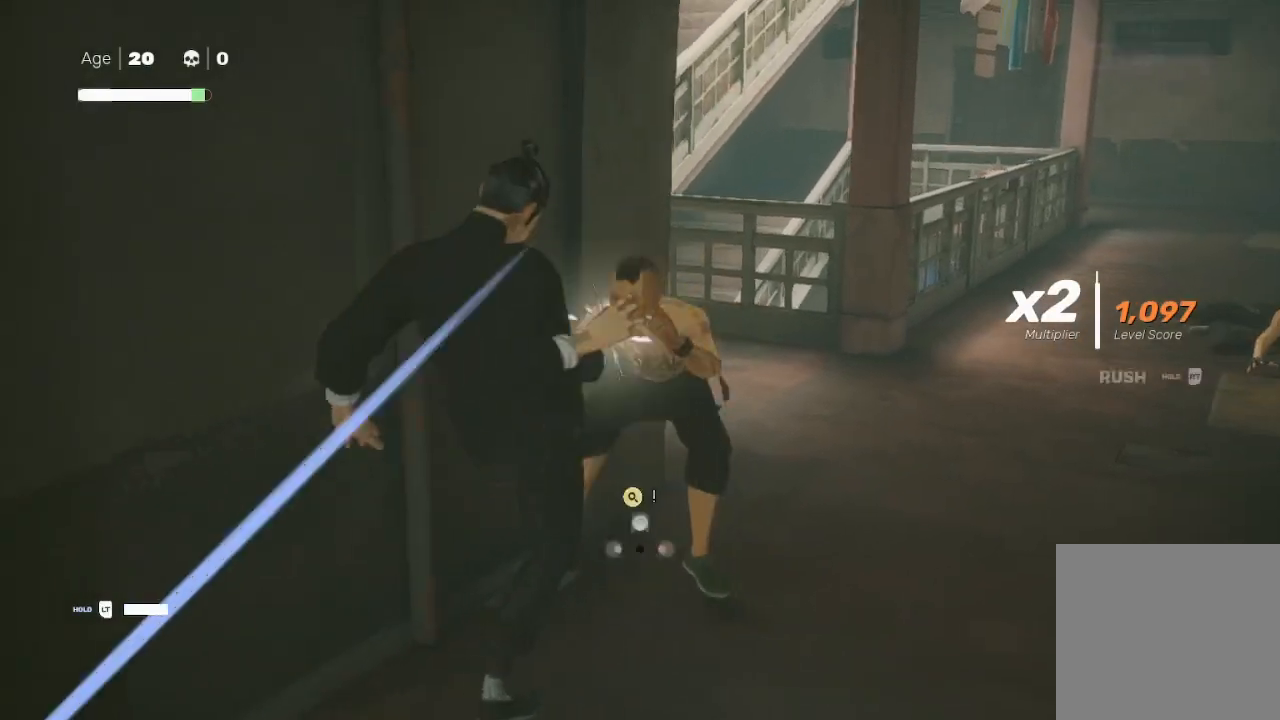
{"buttons": ["R2"], "left_stick": "down-left", "right_stick": "left", "events": [[233, "left_stick", "down-left"], [267, "R2", "down"], [267, "right_stick", "left"]]}
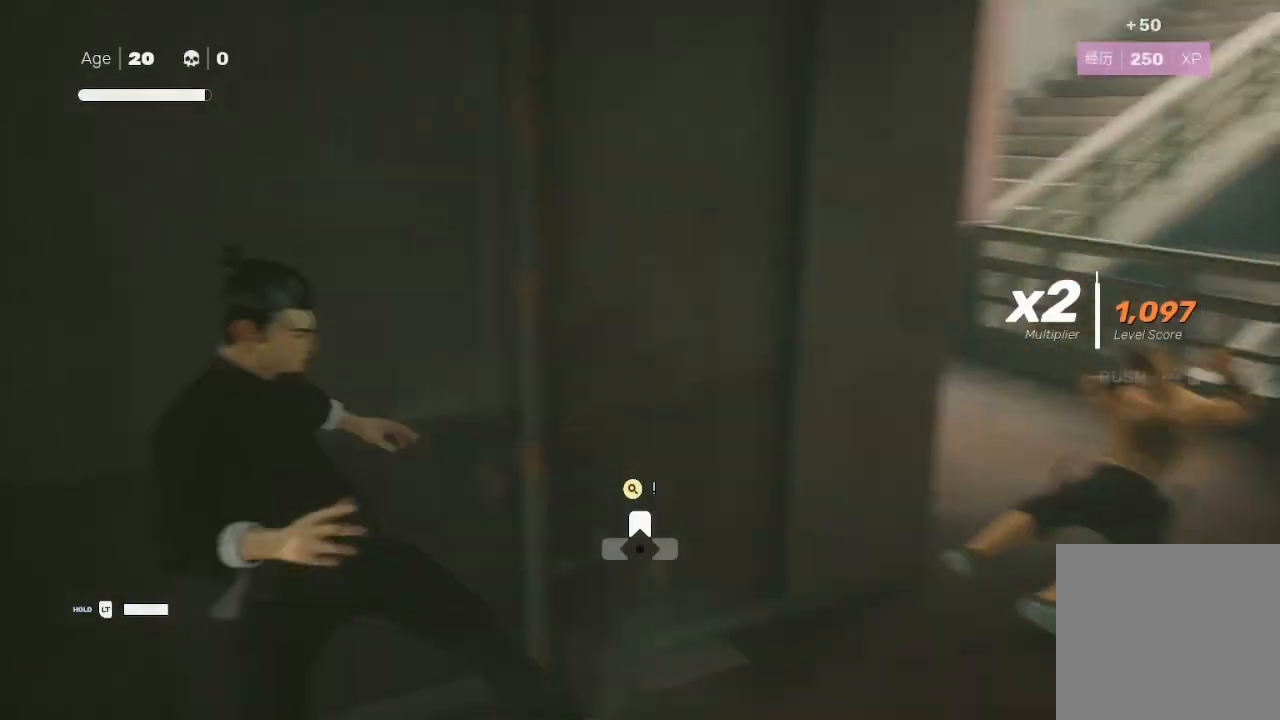
{"buttons": ["R2"], "left_stick": "up-left", "right_stick": "left", "events": [[67, "left_stick", "left"], [200, "left_stick", "up-left"]]}
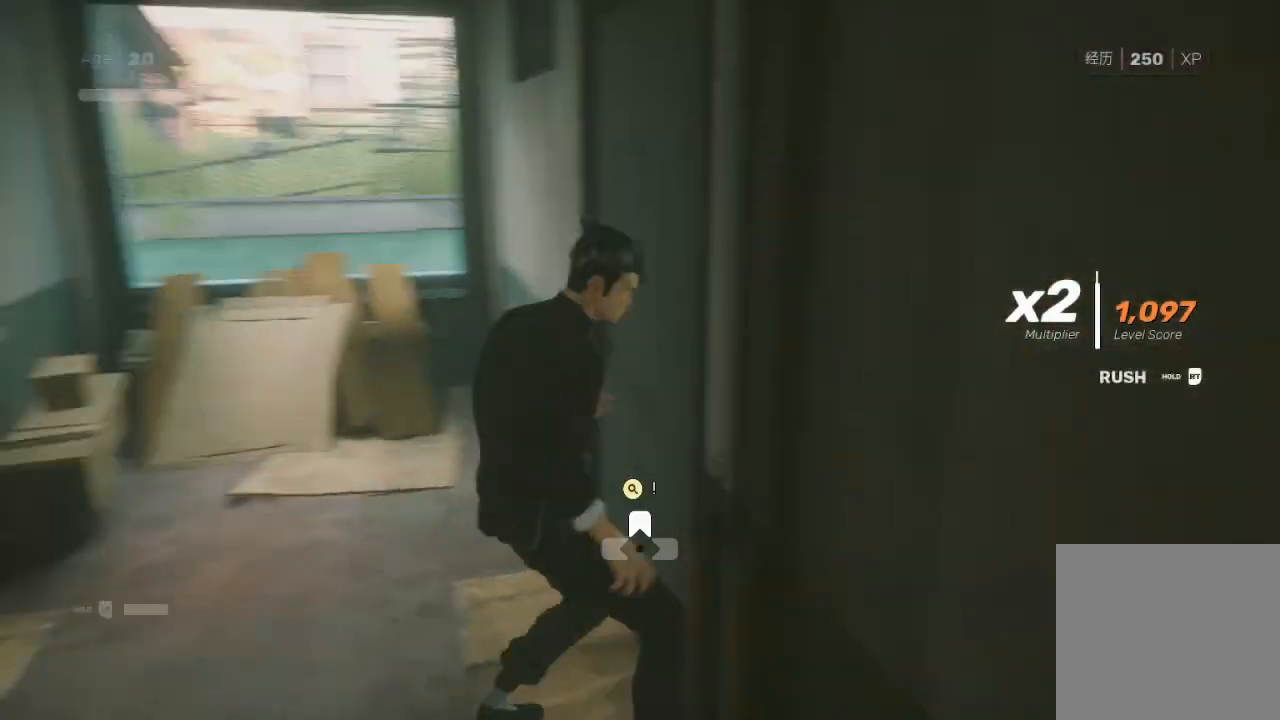
{"buttons": ["R2"], "left_stick": "up", "right_stick": "center", "events": [[100, "left_stick", "up"], [233, "right_stick", "center"]]}
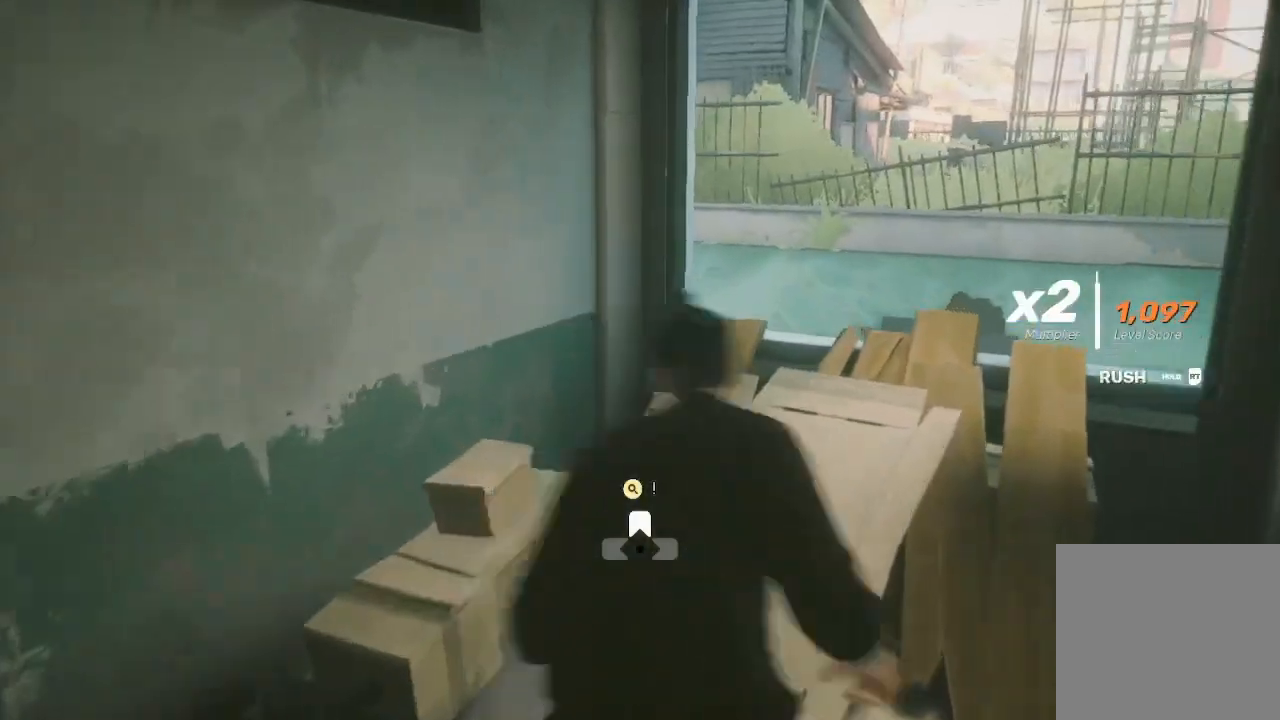
{"buttons": [], "left_stick": "up", "right_stick": "center", "events": [[167, "left_stick", "up-right"], [333, "left_stick", "up"], [500, "R2", "up"]]}
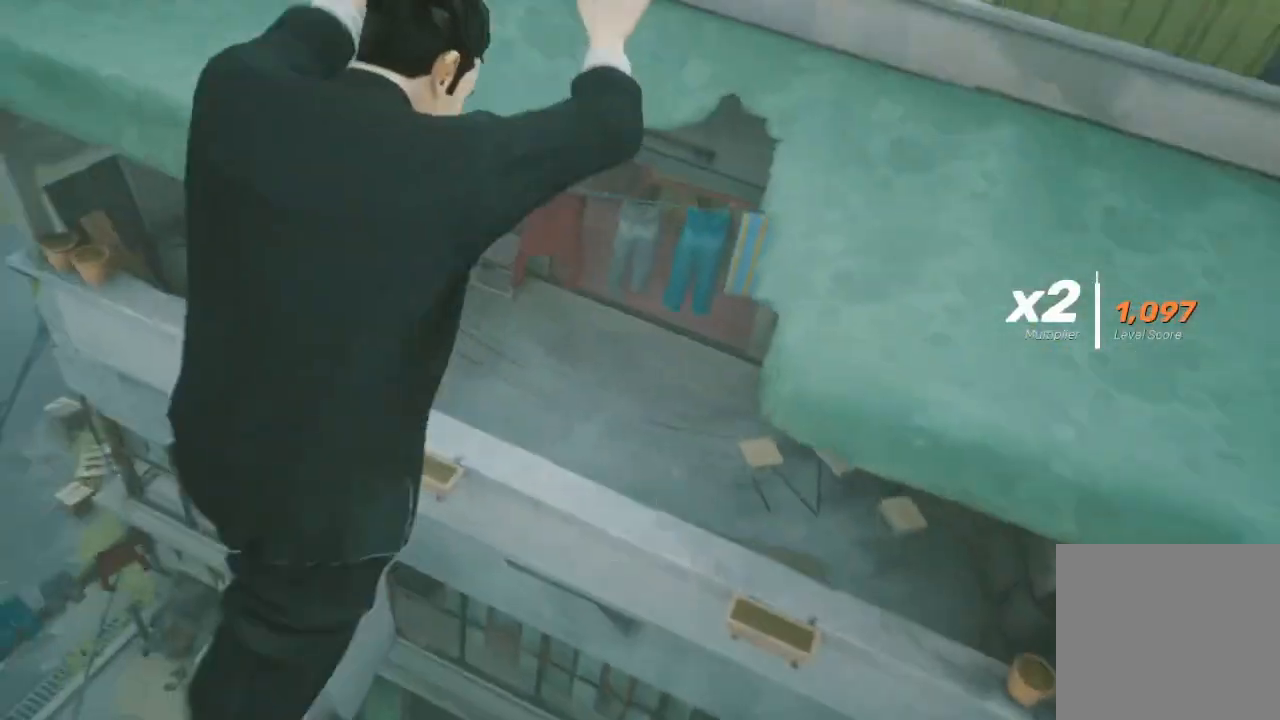
{"buttons": [], "left_stick": "center", "right_stick": "center", "events": [[33, "left_stick", "center"]]}
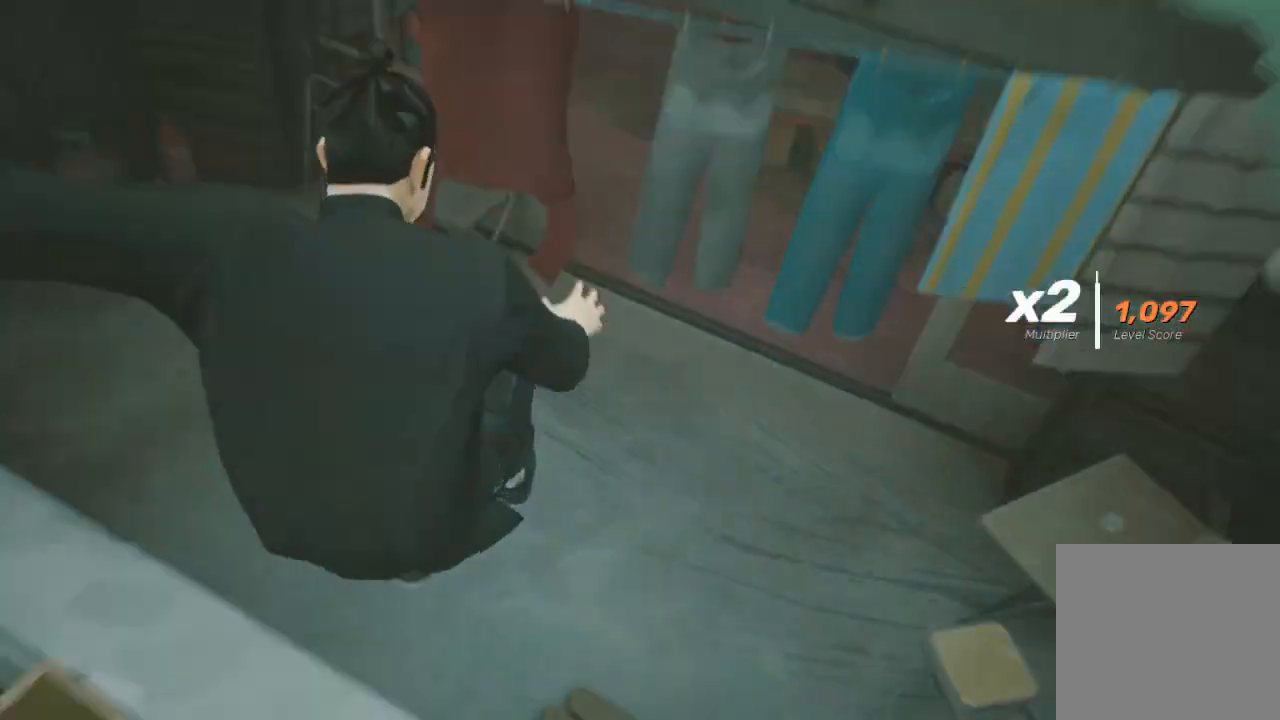
{"buttons": [], "left_stick": "center", "right_stick": "center", "events": []}
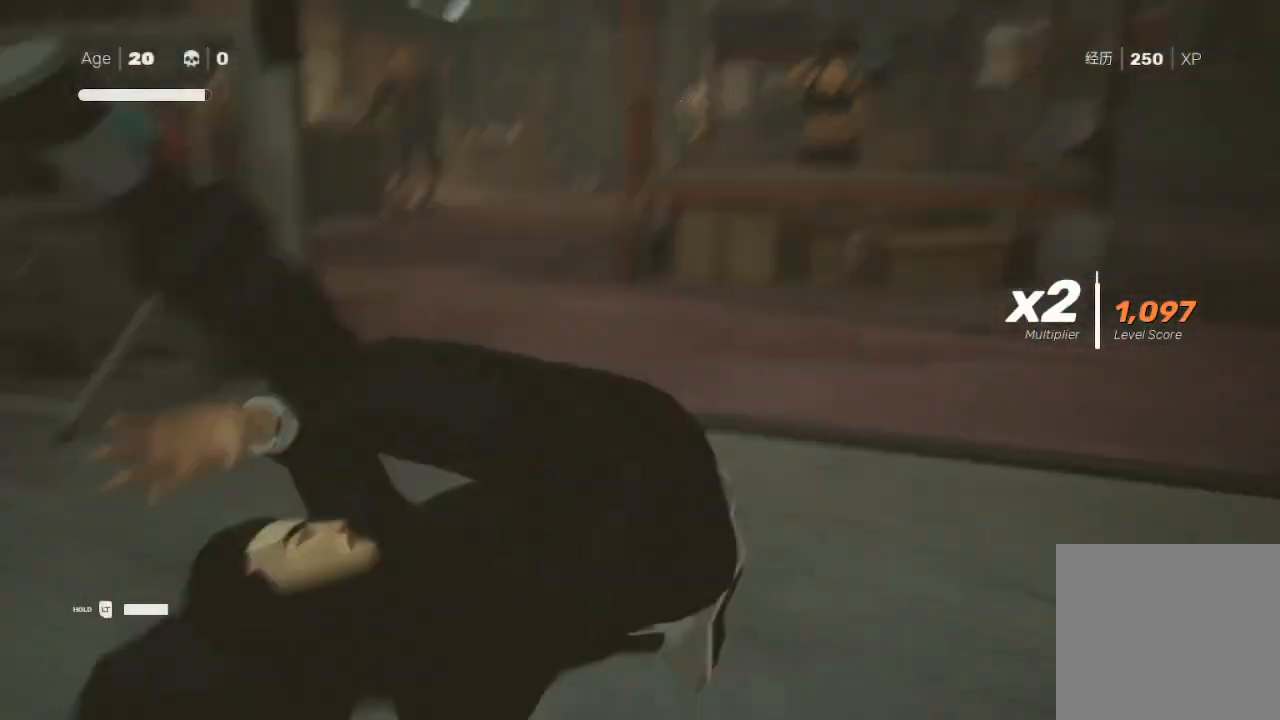
{"buttons": [], "left_stick": "left", "right_stick": "left", "events": [[167, "right_stick", "left"], [333, "left_stick", "left"]]}
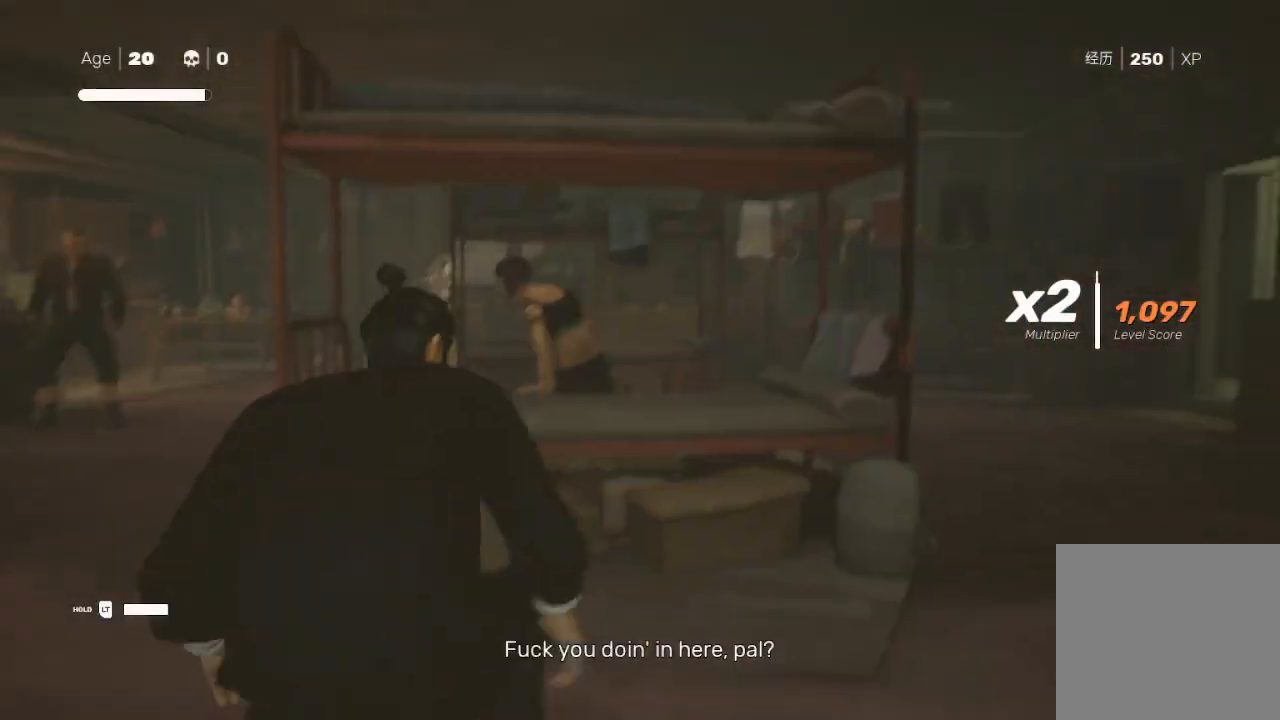
{"buttons": ["R2"], "left_stick": "up-left", "right_stick": "center", "events": [[133, "R2", "down"], [133, "right_stick", "center"], [233, "left_stick", "up-left"]]}
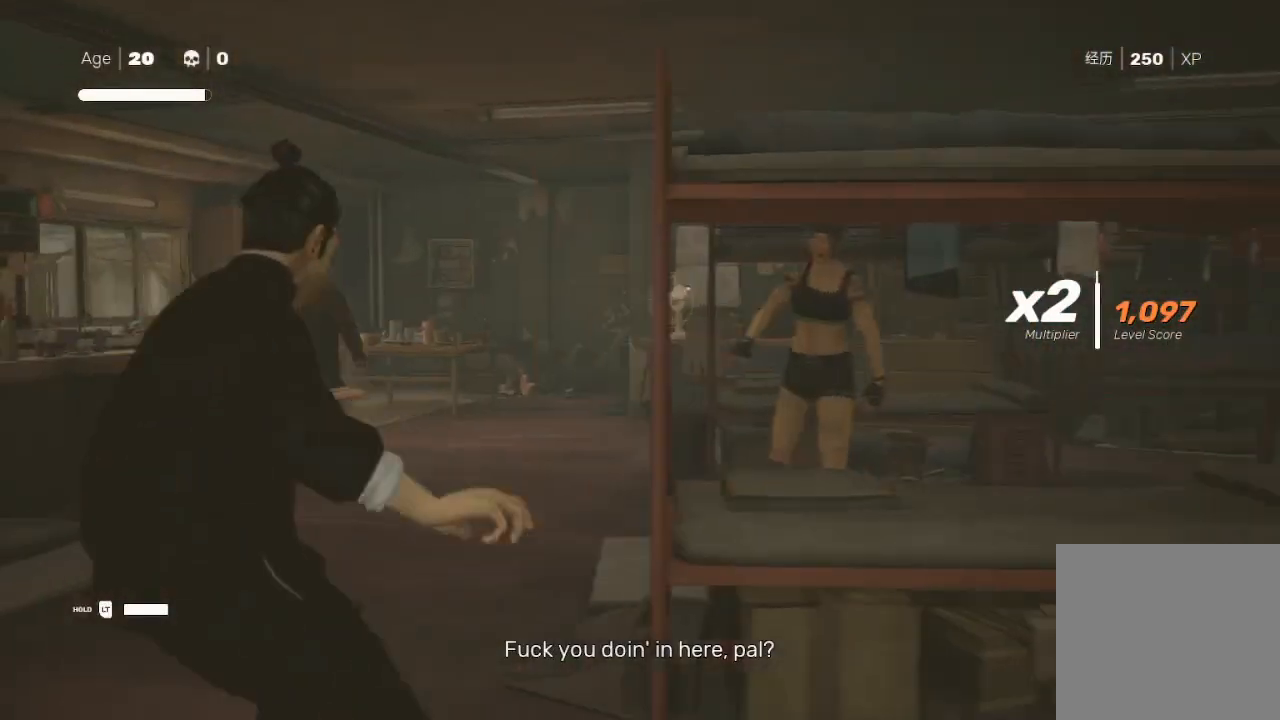
{"buttons": ["R2"], "left_stick": "up", "right_stick": "center", "events": [[33, "left_stick", "up"]]}
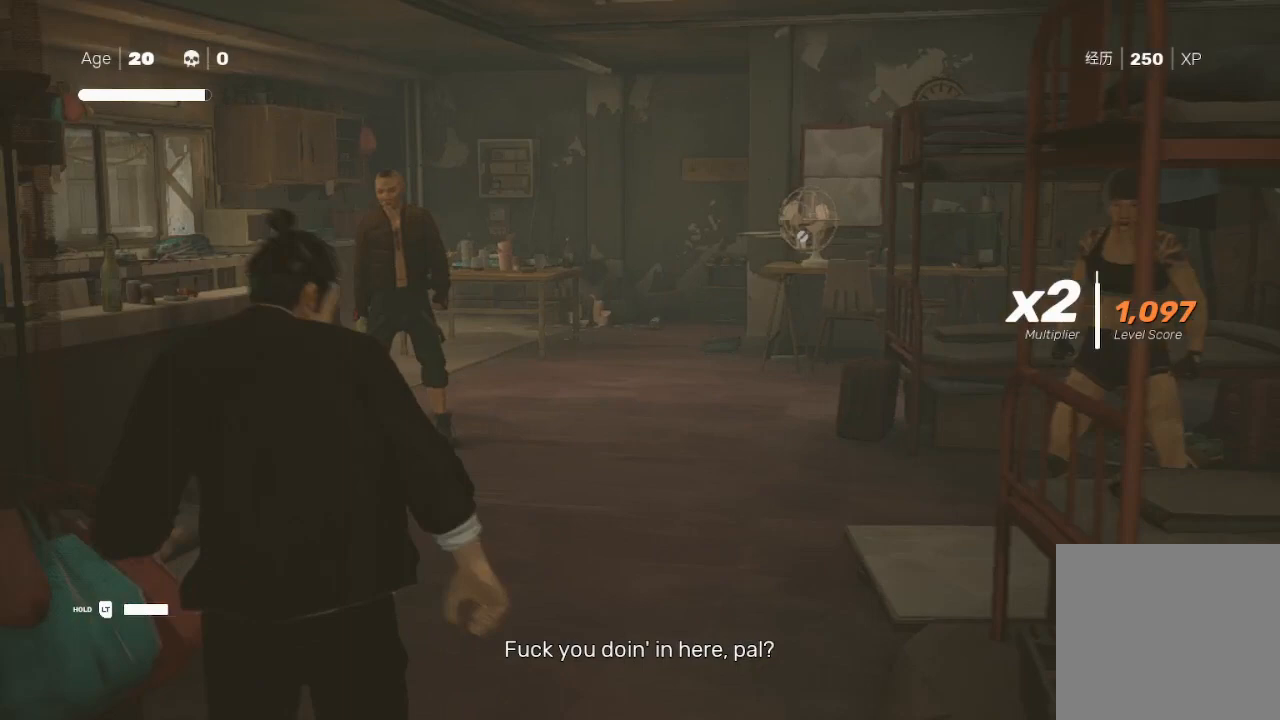
{"buttons": [], "left_stick": "up", "right_stick": "center", "events": [[500, "R2", "up"]]}
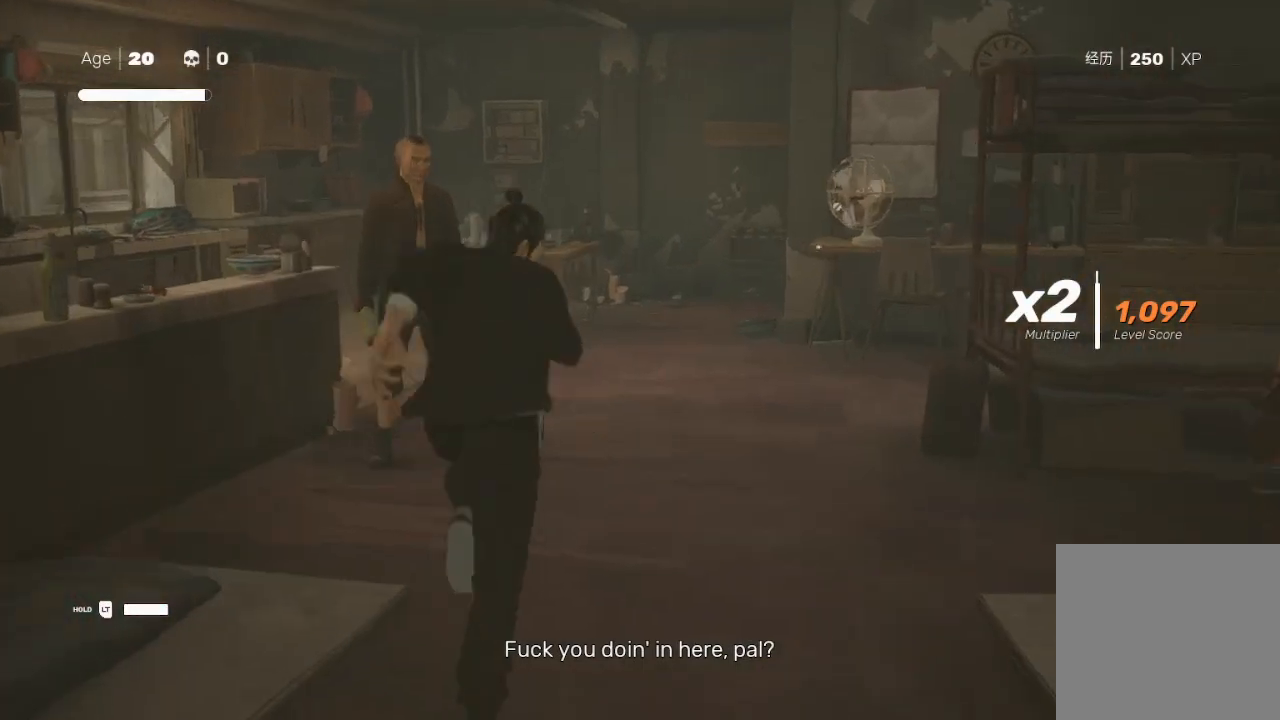
{"buttons": ["X"], "left_stick": "center", "right_stick": "center", "events": [[133, "X", "down"], [267, "X", "up"], [267, "left_stick", "up-left"], [333, "X", "down"], [367, "left_stick", "center"]]}
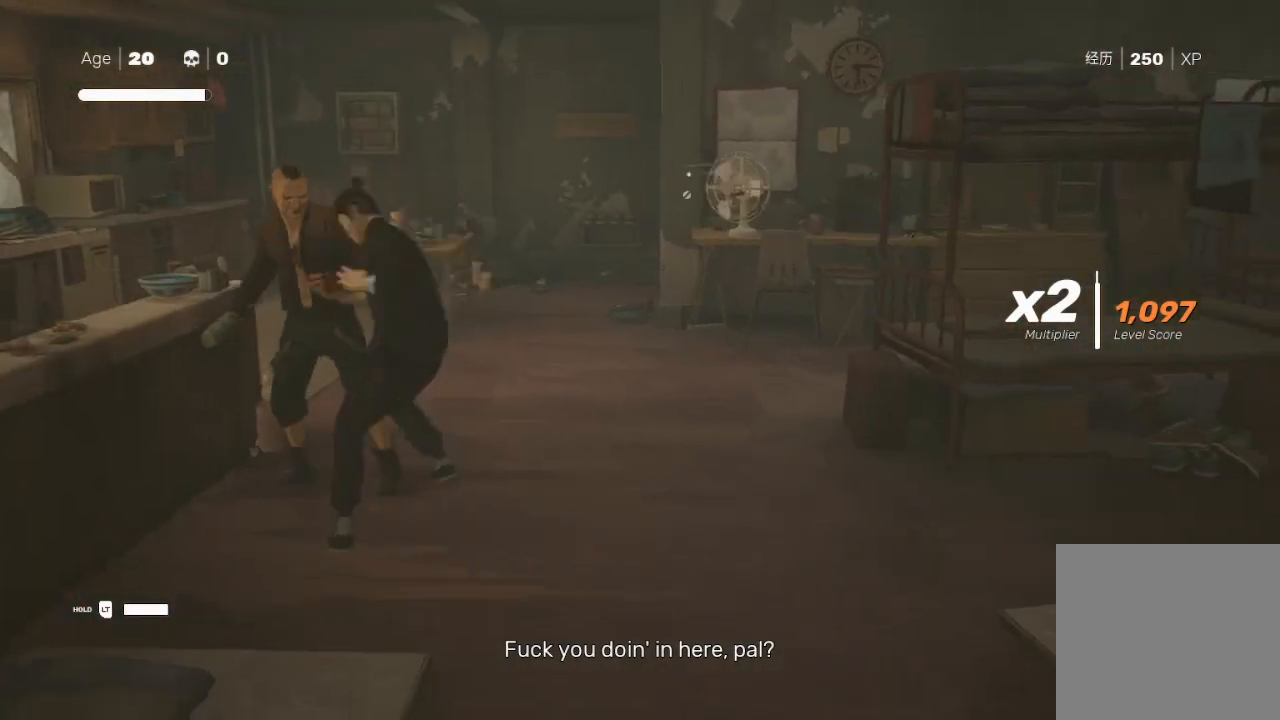
{"buttons": ["Y"], "left_stick": "center", "right_stick": "center", "events": [[67, "X", "up"], [167, "X", "down"], [200, "X", "up"], [400, "Y", "down"]]}
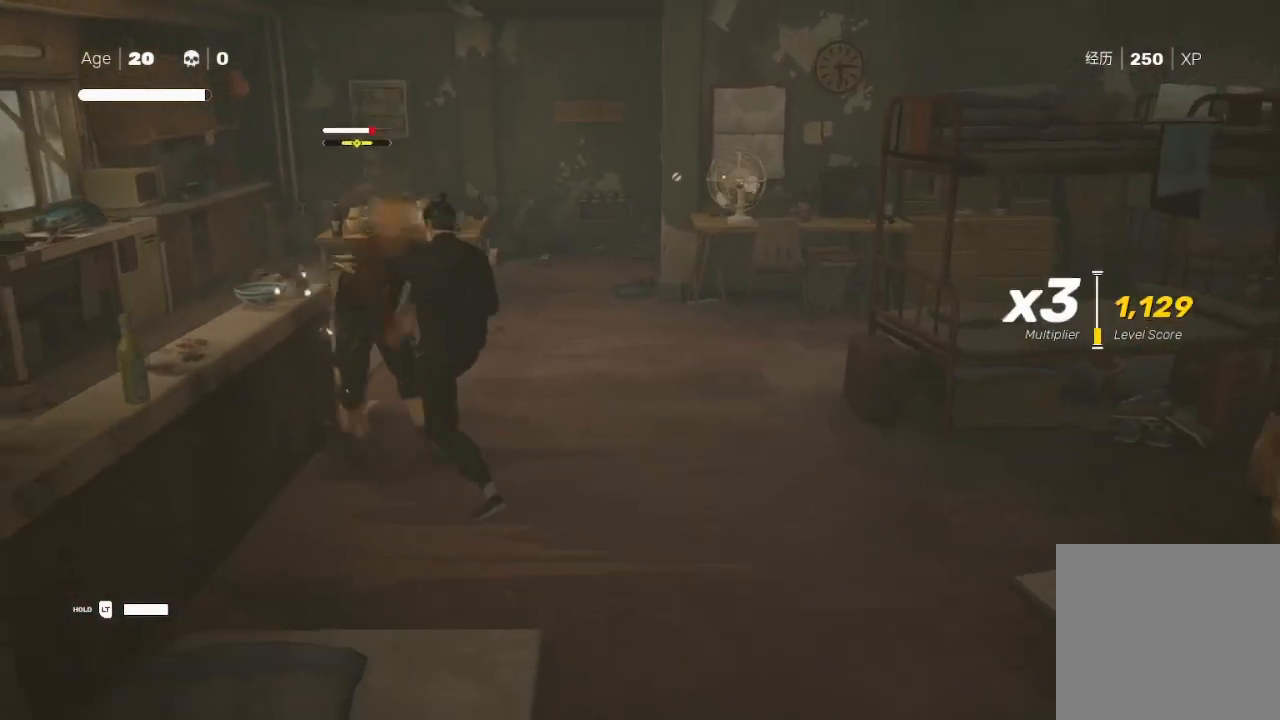
{"buttons": ["Y"], "left_stick": "center", "right_stick": "center", "events": []}
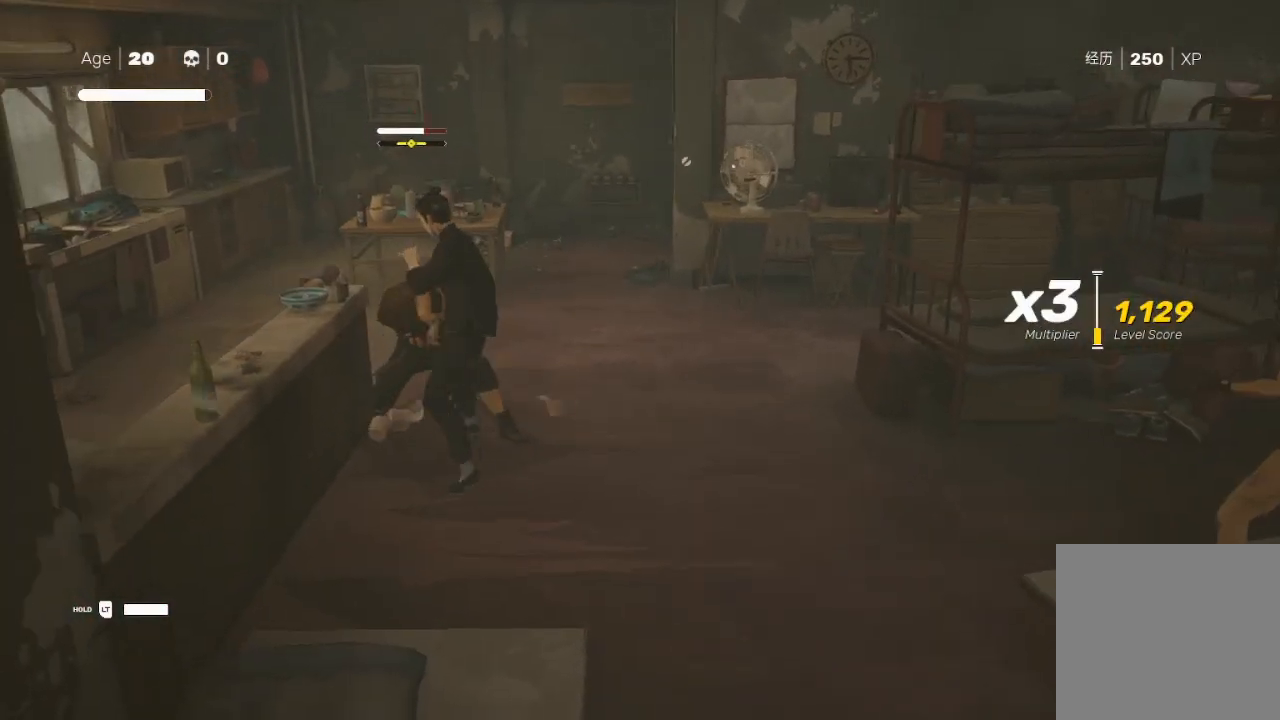
{"buttons": ["Y"], "left_stick": "center", "right_stick": "center", "events": [[400, "Y", "up"], [467, "Y", "down"]]}
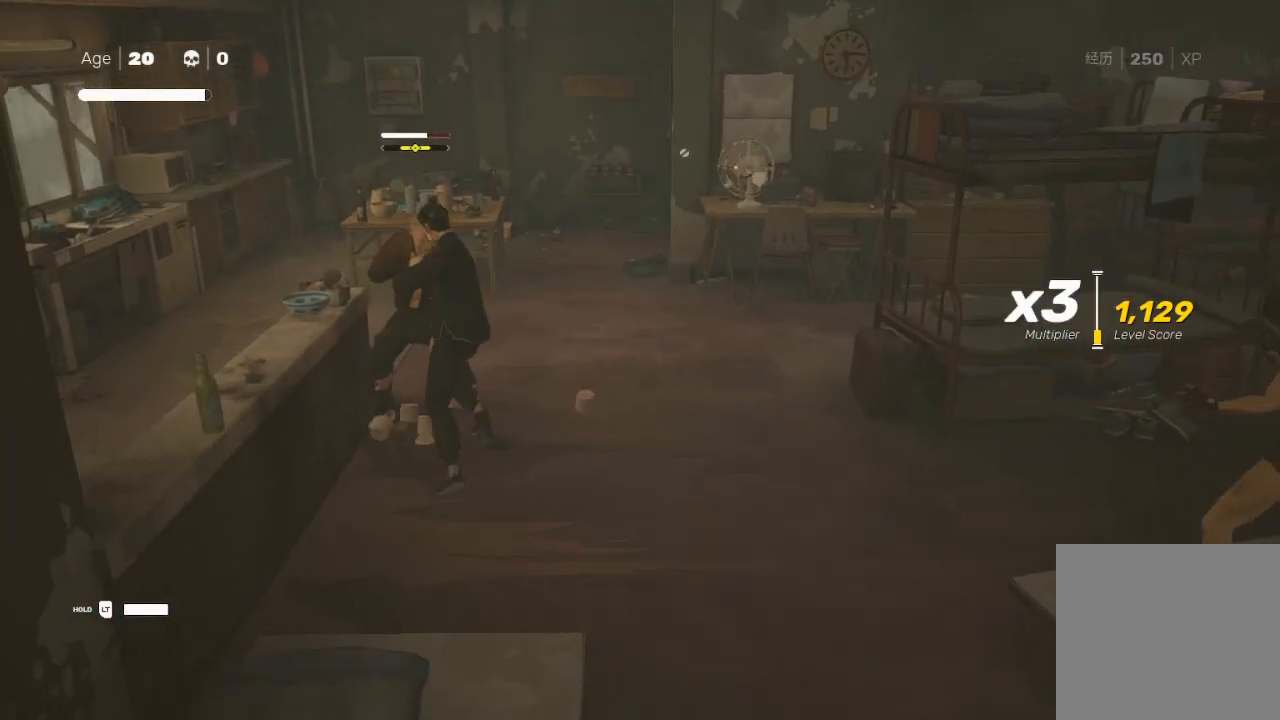
{"buttons": [], "left_stick": "center", "right_stick": "center", "events": [[267, "Y", "up"]]}
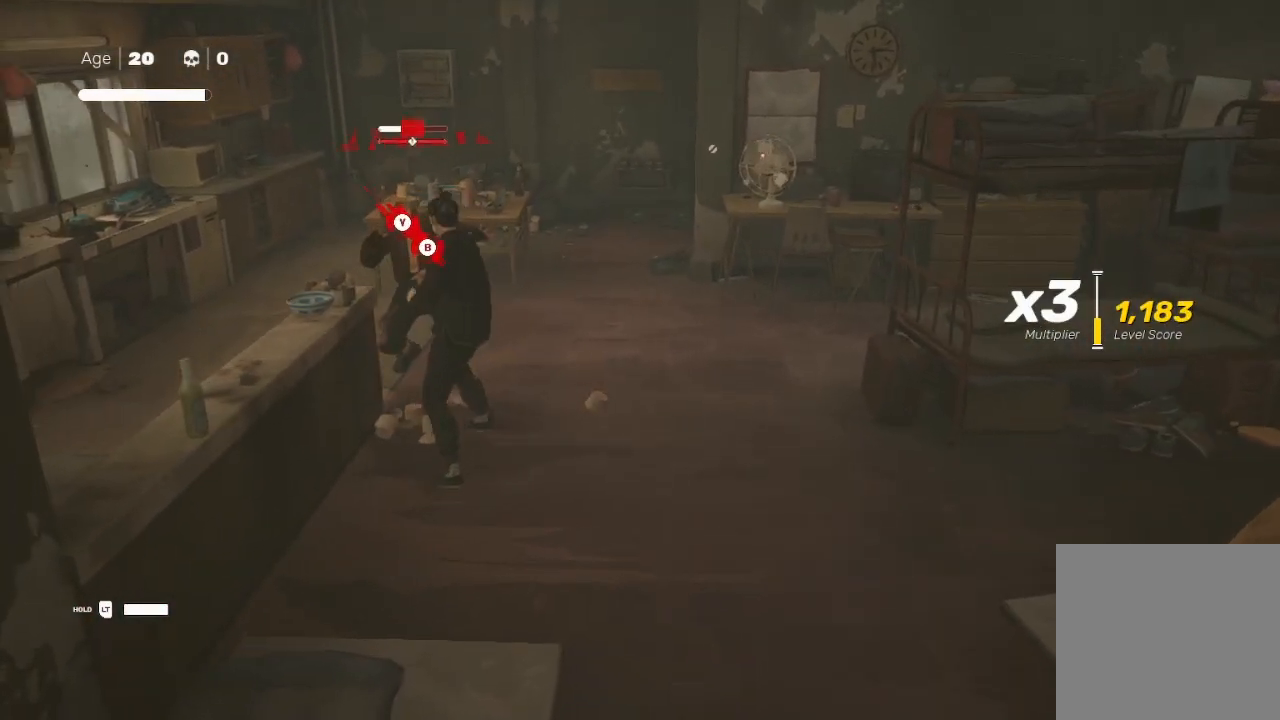
{"buttons": ["B", "Y"], "left_stick": "down-left", "right_stick": "center", "events": [[133, "A", "down"], [133, "left_stick", "up"], [167, "X", "down"], [267, "X", "up"], [300, "A", "up"], [333, "left_stick", "up-left"], [433, "B", "down"], [433, "Y", "down"], [467, "left_stick", "down-left"]]}
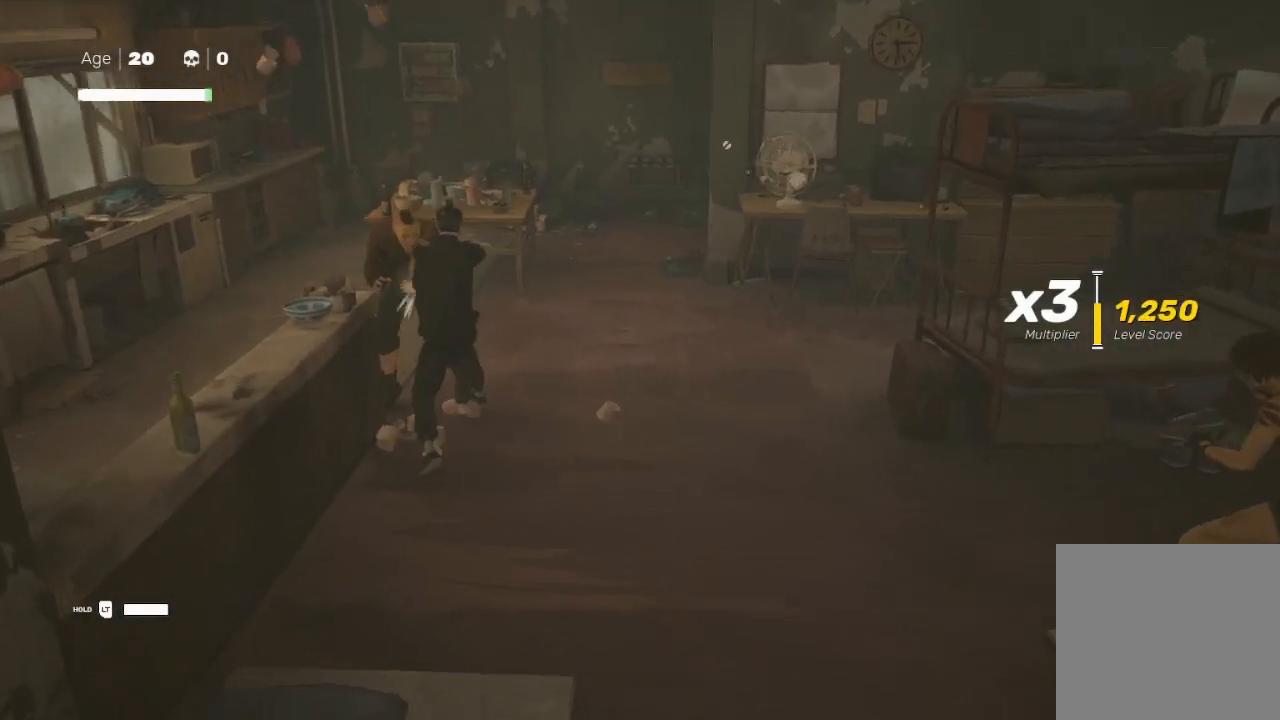
{"buttons": [], "left_stick": "down-right", "right_stick": "center", "events": [[67, "B", "up"], [67, "left_stick", "down"], [100, "Y", "up"], [167, "B", "down"], [167, "Y", "down"], [167, "left_stick", "down-right"], [233, "Y", "up"], [267, "B", "up"]]}
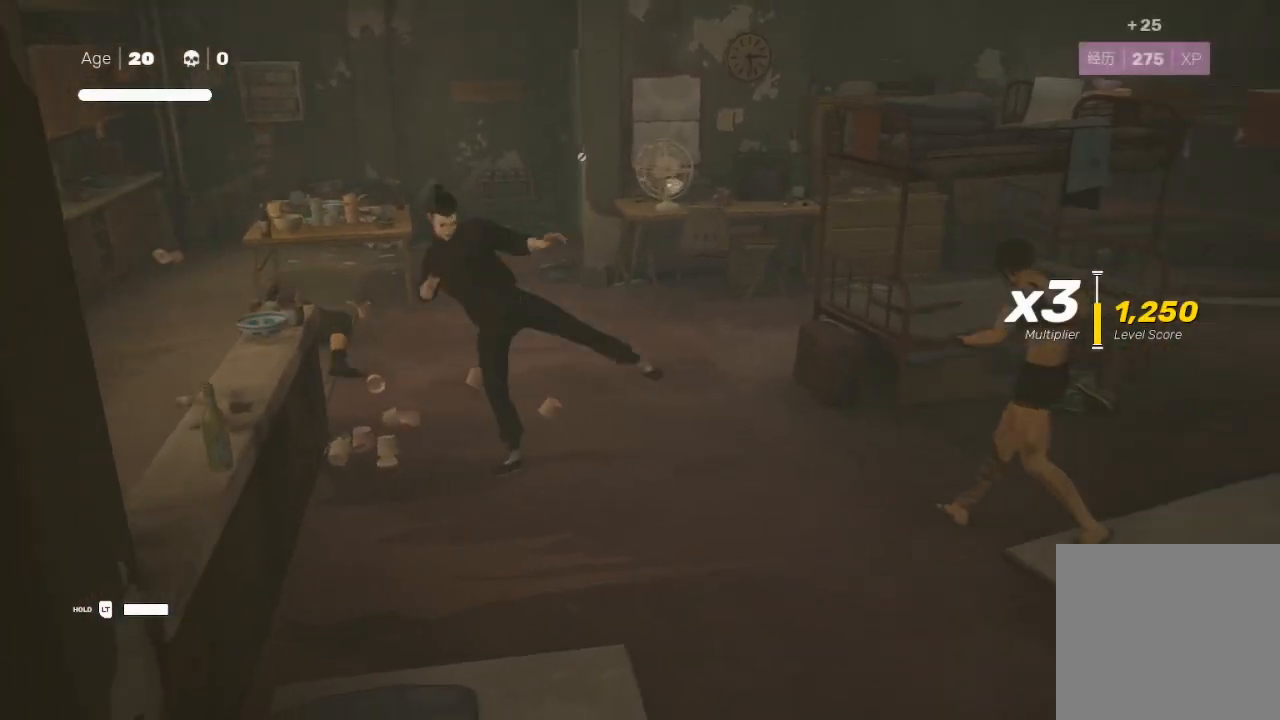
{"buttons": [], "left_stick": "up-right", "right_stick": "center", "events": [[33, "R2", "down"], [100, "R2", "up"], [167, "X", "down"], [200, "left_stick", "down-left"], [267, "X", "up"], [367, "X", "down"], [367, "left_stick", "right"], [467, "X", "up"], [467, "left_stick", "up-right"]]}
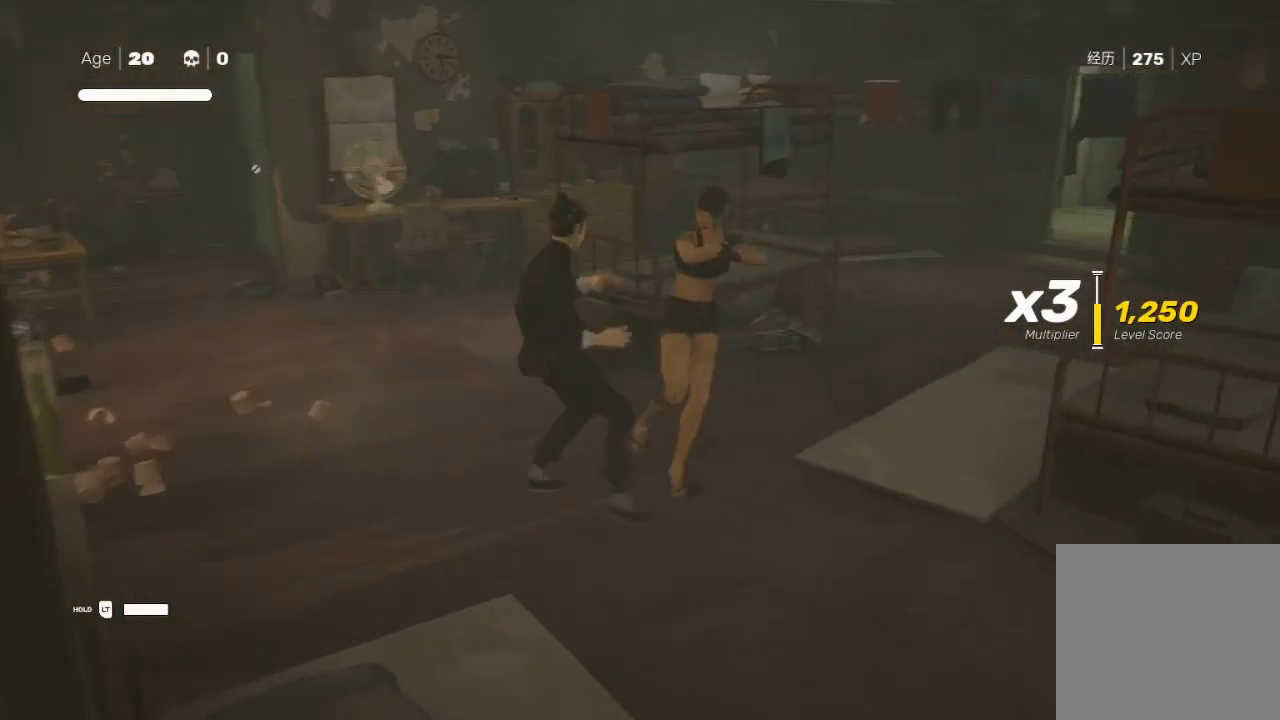
{"buttons": ["A", "X"], "left_stick": "down-left", "right_stick": "center", "events": [[33, "X", "down"], [133, "X", "up"], [200, "left_stick", "center"], [233, "X", "down"], [267, "left_stick", "down-left"], [300, "X", "up"], [433, "X", "down"], [467, "A", "down"]]}
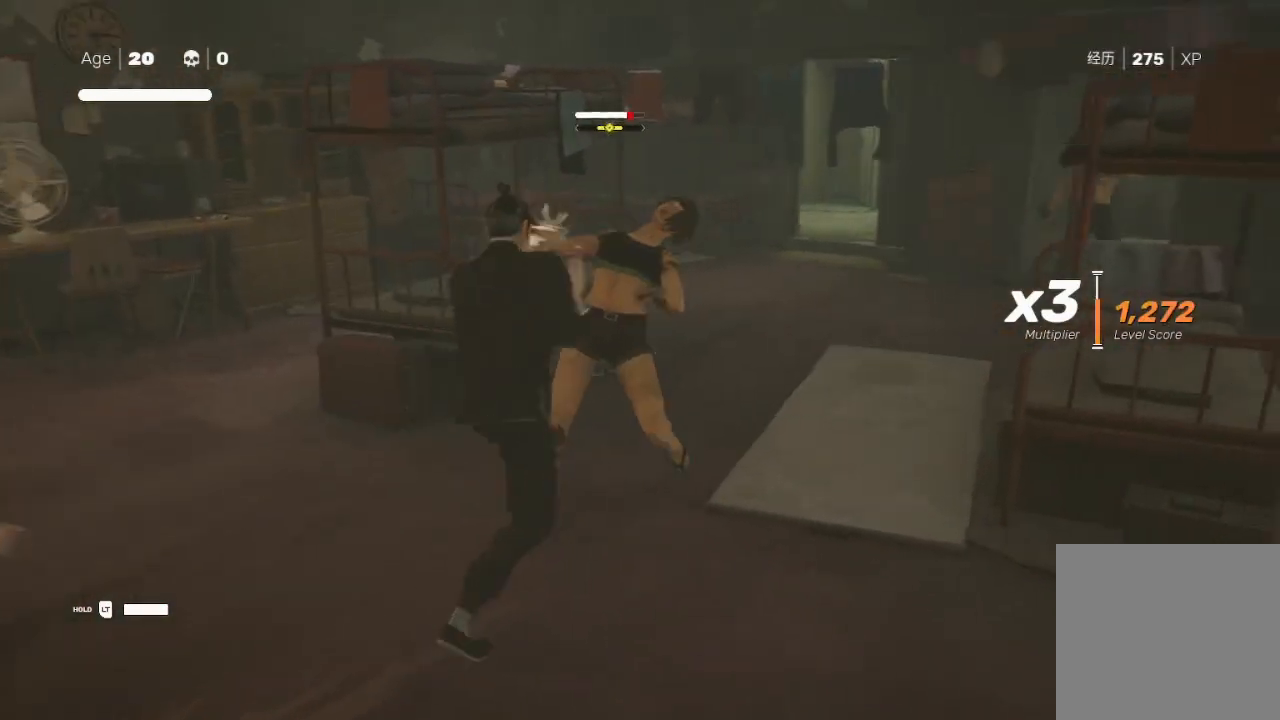
{"buttons": ["X"], "left_stick": "up-right", "right_stick": "center", "events": [[67, "X", "up"], [100, "A", "up"], [233, "left_stick", "down"], [400, "X", "down"], [433, "left_stick", "up-right"]]}
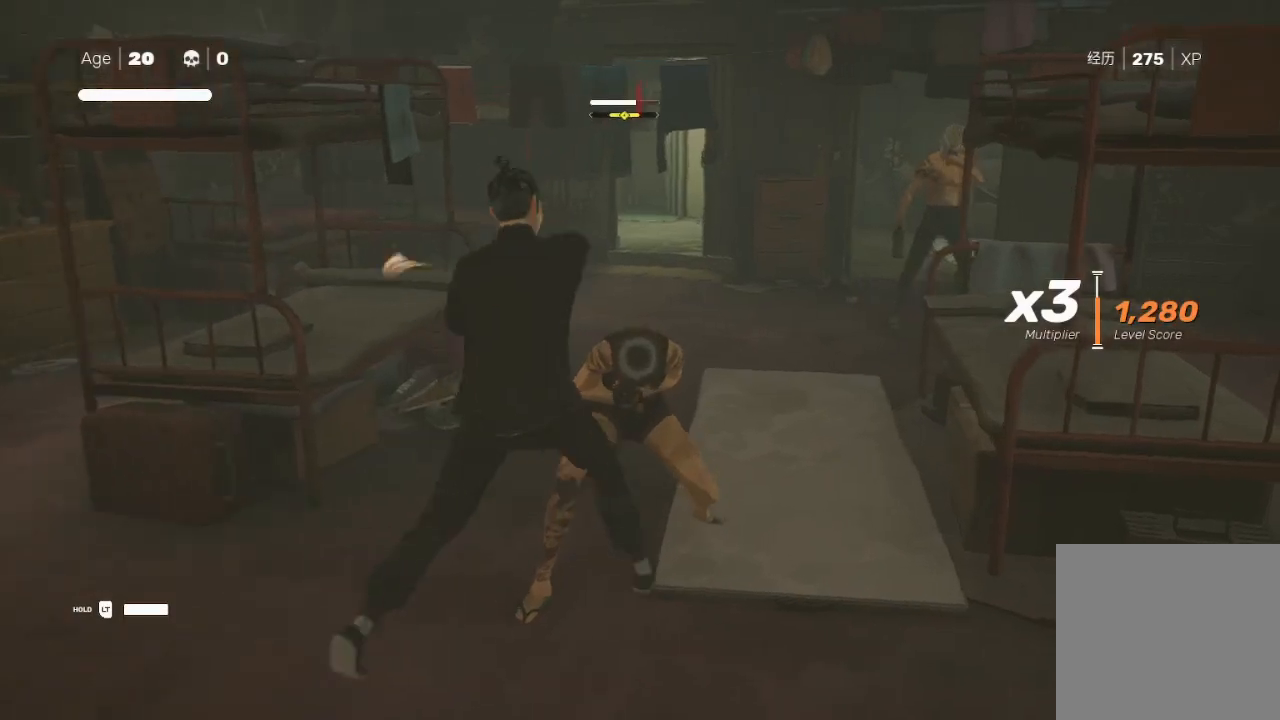
{"buttons": ["B", "Y"], "left_stick": "up-right", "right_stick": "center", "events": [[133, "X", "up"], [167, "left_stick", "up-left"], [200, "Y", "down"], [233, "left_stick", "down-left"], [333, "Y", "up"], [333, "left_stick", "up-right"], [433, "B", "down"], [433, "Y", "down"]]}
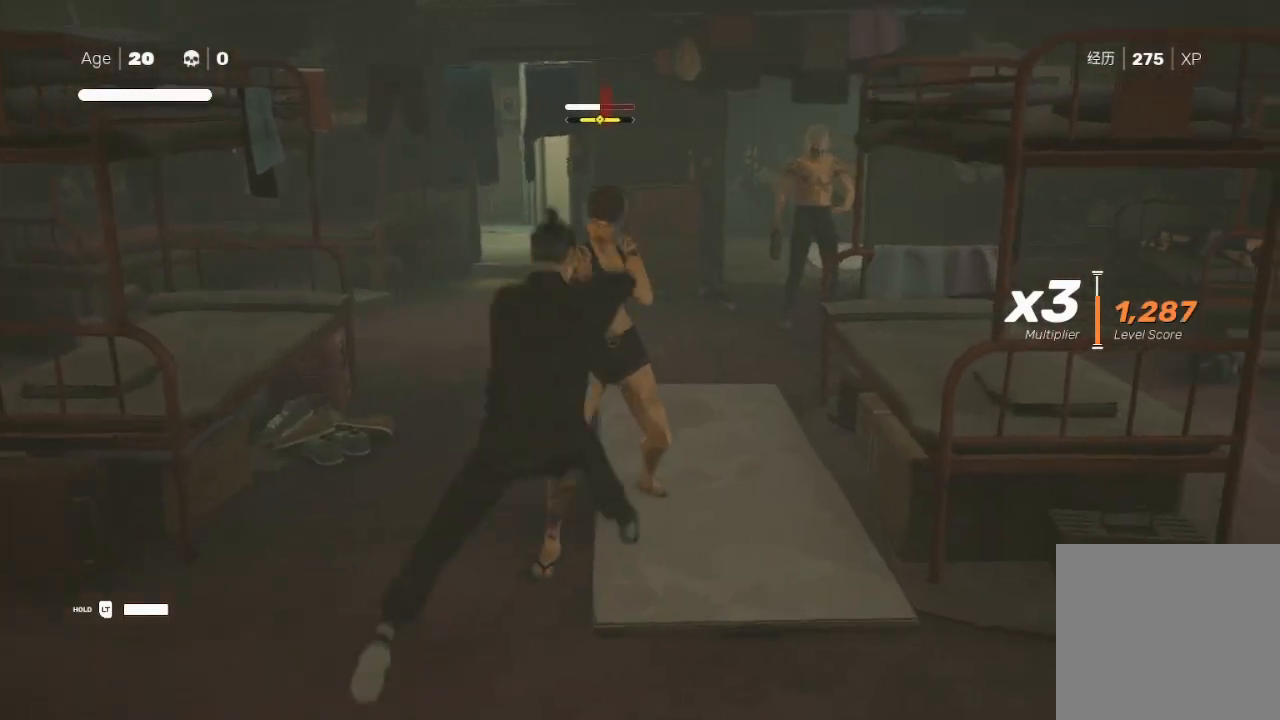
{"buttons": ["X"], "left_stick": "up", "right_stick": "center", "events": [[67, "B", "up"], [67, "Y", "up"], [267, "X", "down"], [333, "X", "up"], [433, "left_stick", "up"], [467, "X", "down"]]}
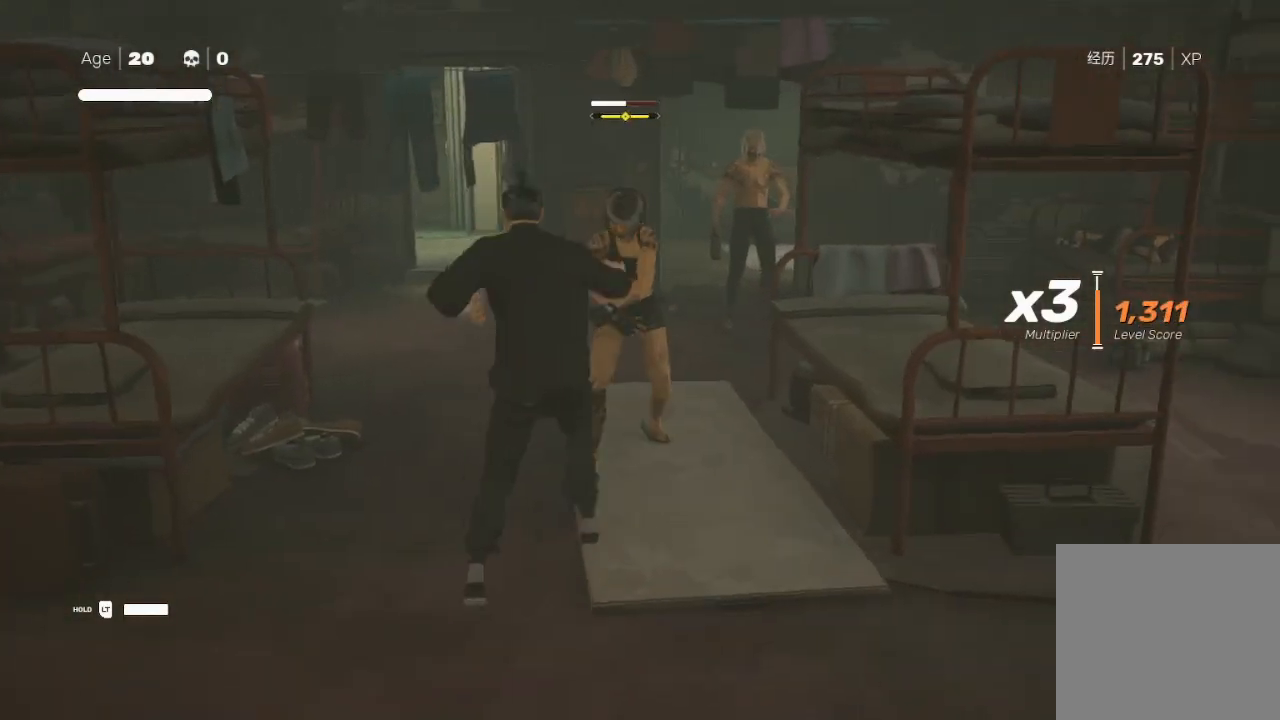
{"buttons": [], "left_stick": "up-right", "right_stick": "center", "events": [[67, "X", "up"], [167, "A", "down"], [167, "X", "down"], [233, "left_stick", "down-left"], [267, "A", "up"], [267, "X", "up"], [367, "X", "down"], [400, "A", "down"], [400, "left_stick", "up-right"], [467, "A", "up"], [467, "X", "up"]]}
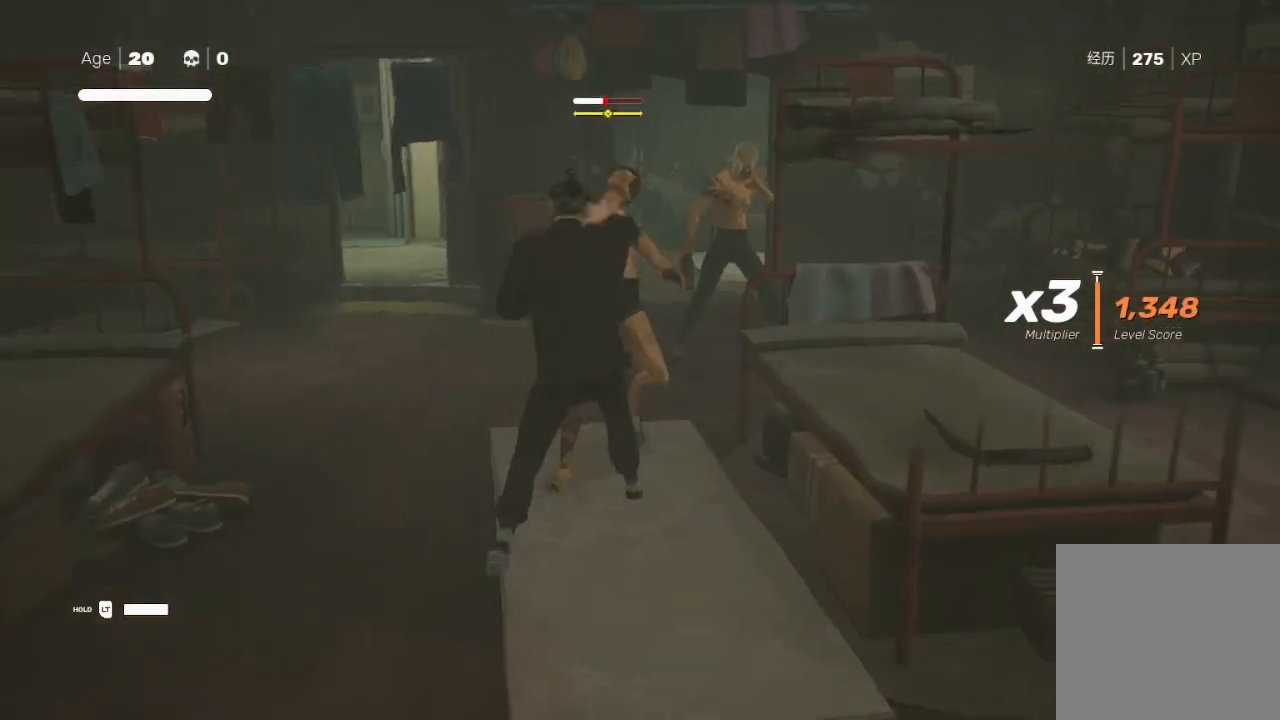
{"buttons": ["B", "Y"], "left_stick": "up-right", "right_stick": "center", "events": [[67, "X", "down"], [100, "left_stick", "left"], [167, "X", "up"], [267, "left_stick", "up-right"], [500, "B", "down"], [500, "Y", "down"]]}
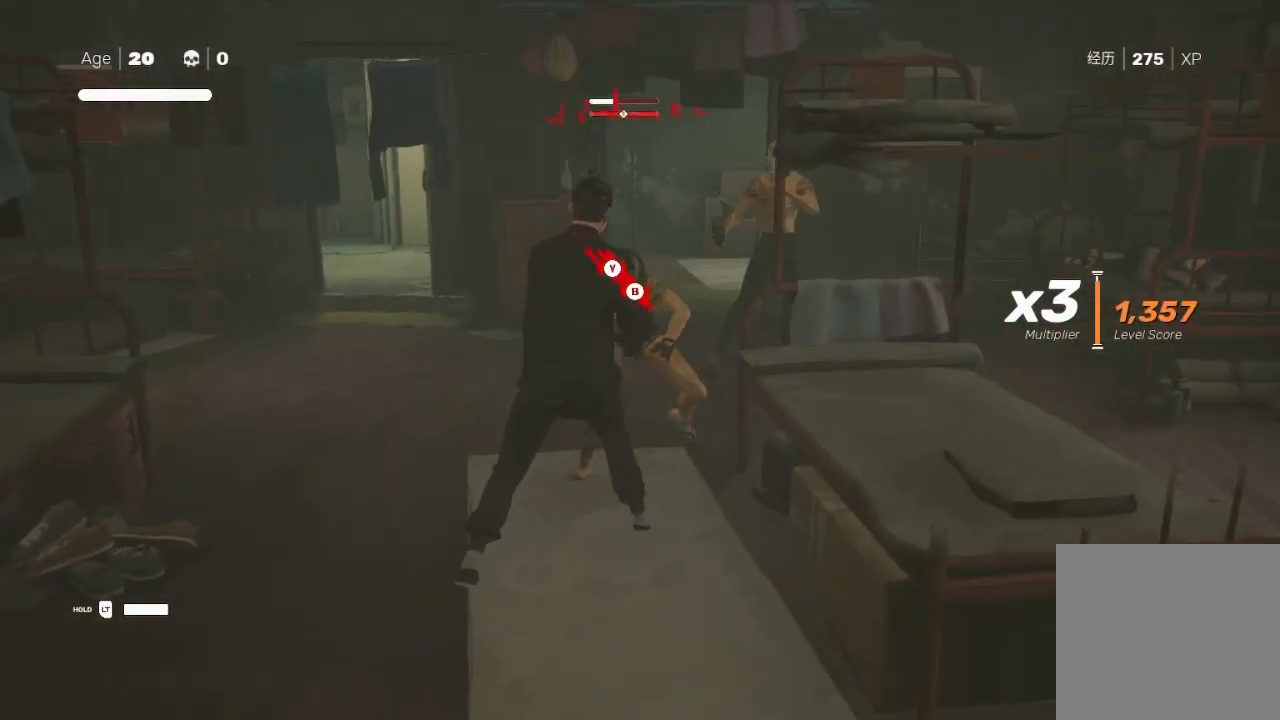
{"buttons": [], "left_stick": "up-right", "right_stick": "center", "events": [[133, "B", "up"], [167, "Y", "up"]]}
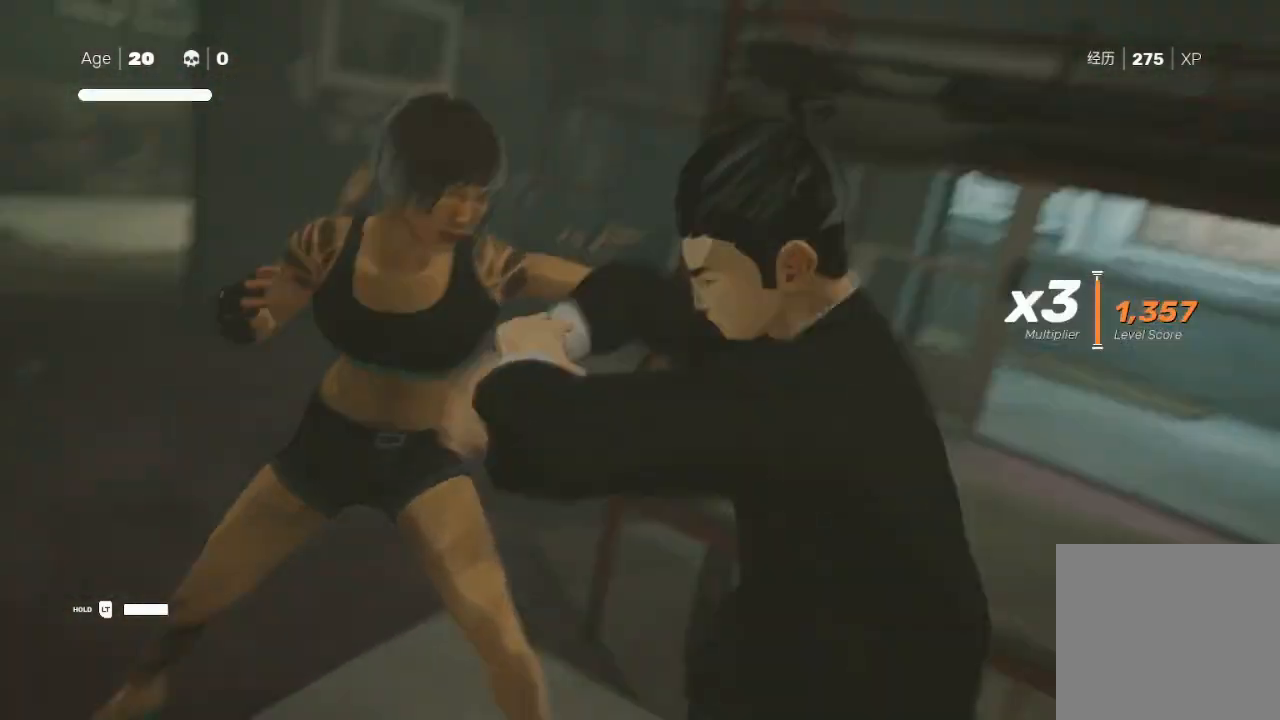
{"buttons": [], "left_stick": "center", "right_stick": "center", "events": [[67, "left_stick", "center"], [200, "right_stick", "left"], [333, "right_stick", "center"]]}